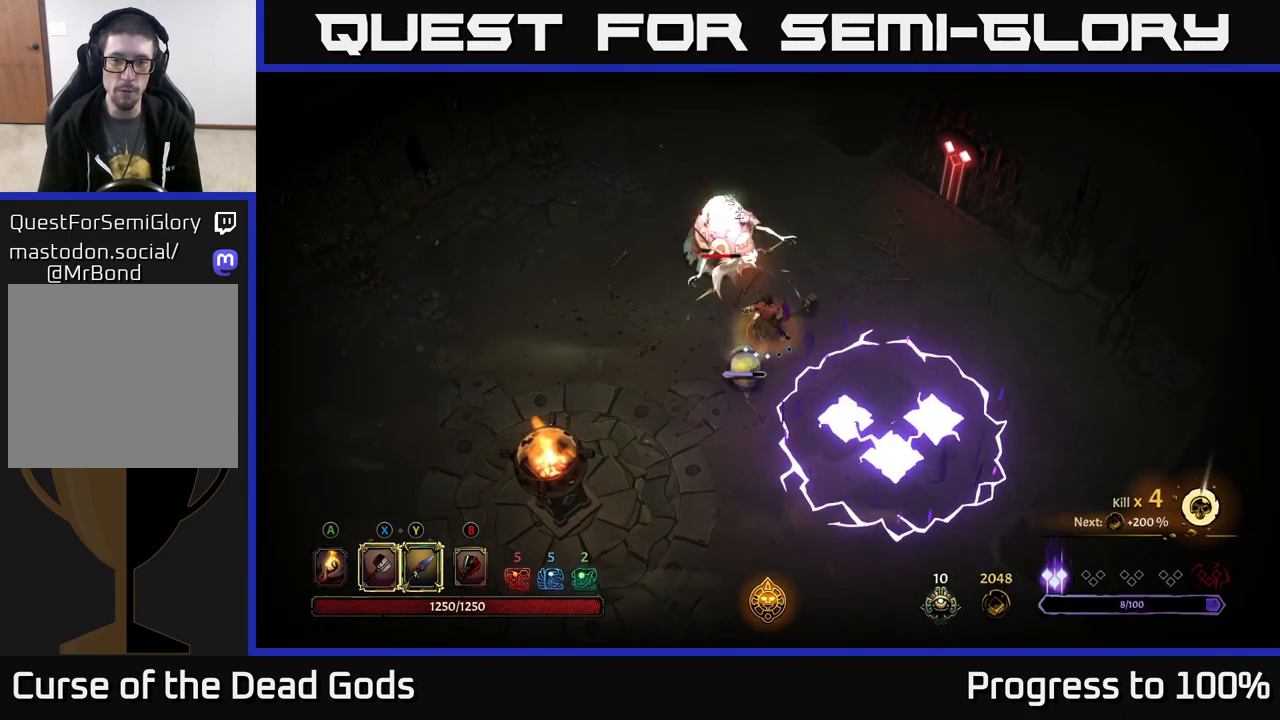
Gameplay with a controller (Xbox layout); each line is a JSON object with the inputs held at the frame after it. "events" lists button and stick changes between this image and that frame as [ms after this image, input, new state], when the widget could be followed in between.
{"buttons": ["X"], "left_stick": "up-left", "right_stick": "center", "events": [[33, "X", "up"], [467, "X", "down"]]}
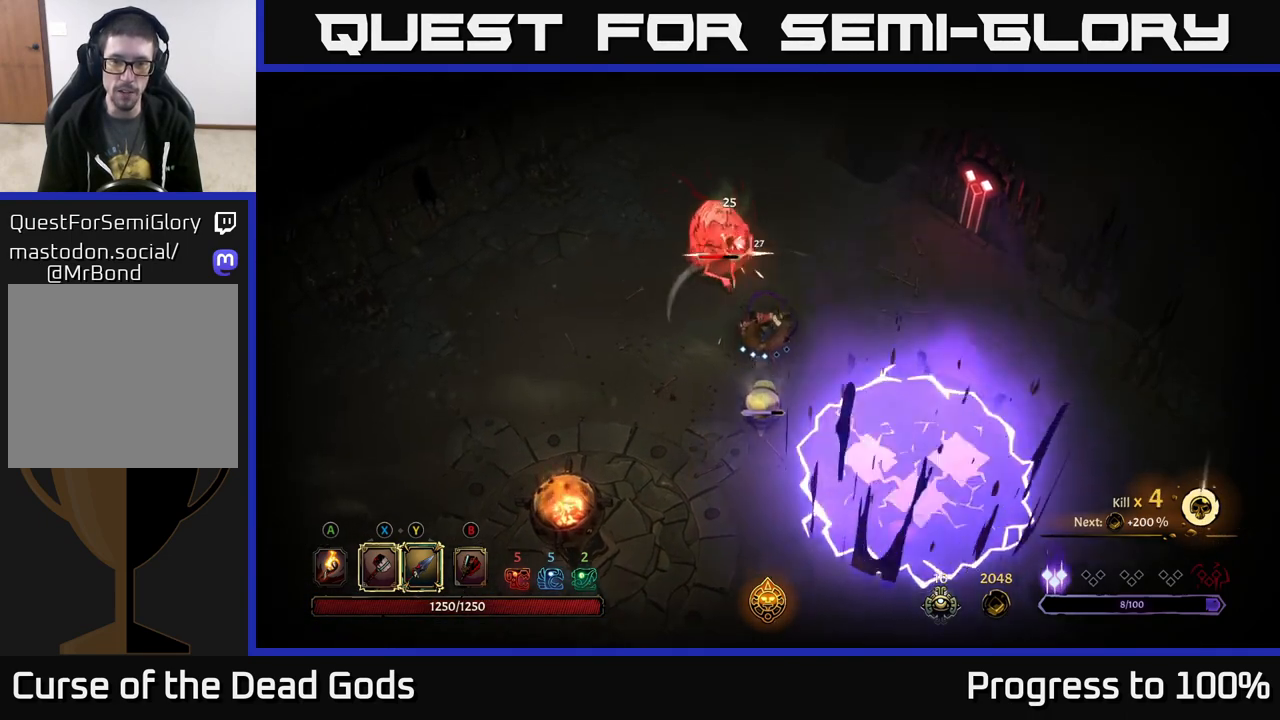
{"buttons": ["X"], "left_stick": "up-left", "right_stick": "center", "events": [[133, "X", "up"], [450, "X", "down"]]}
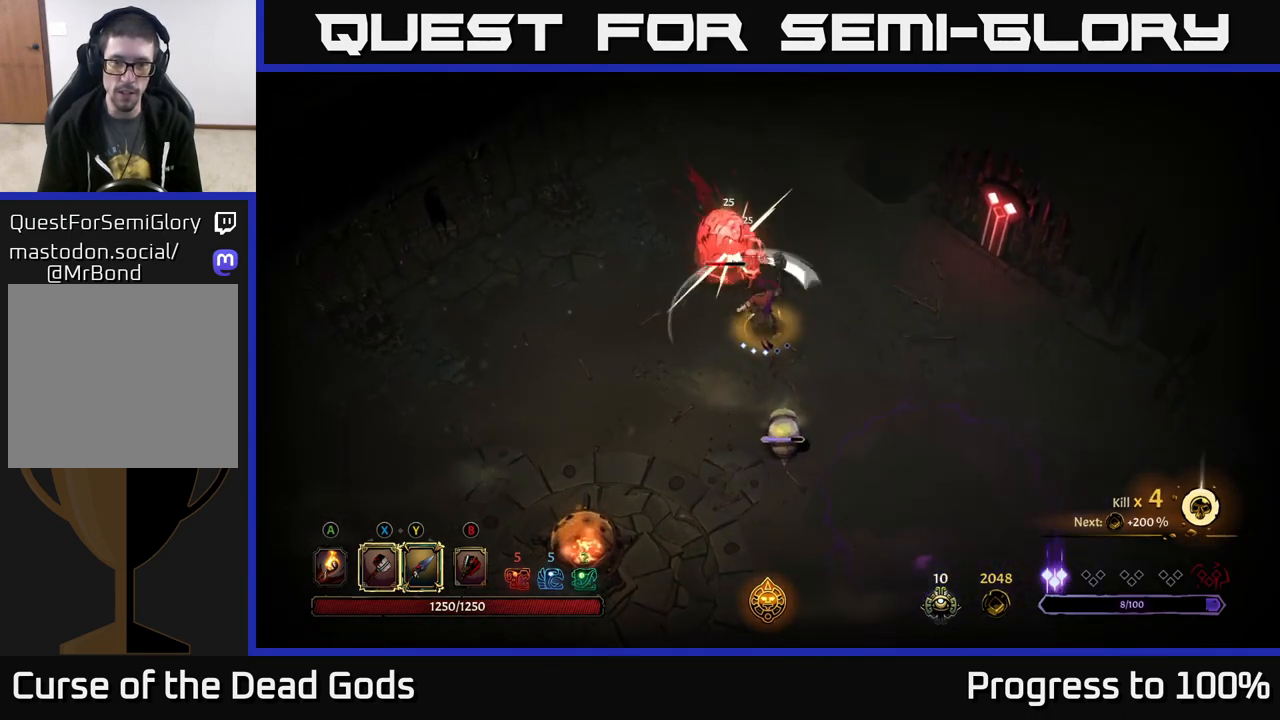
{"buttons": [], "left_stick": "up-left", "right_stick": "center", "events": [[183, "X", "up"]]}
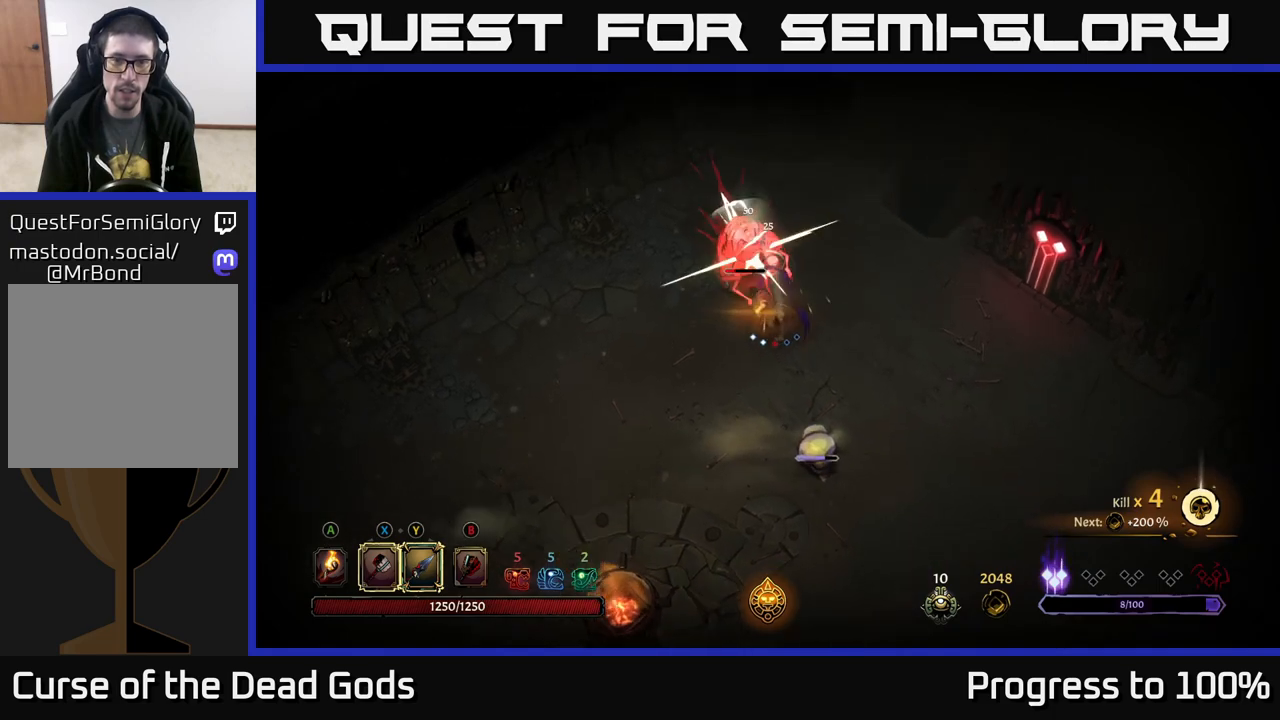
{"buttons": [], "left_stick": "down", "right_stick": "center", "events": [[17, "left_stick", "center"], [300, "left_stick", "left"], [400, "left_stick", "down"]]}
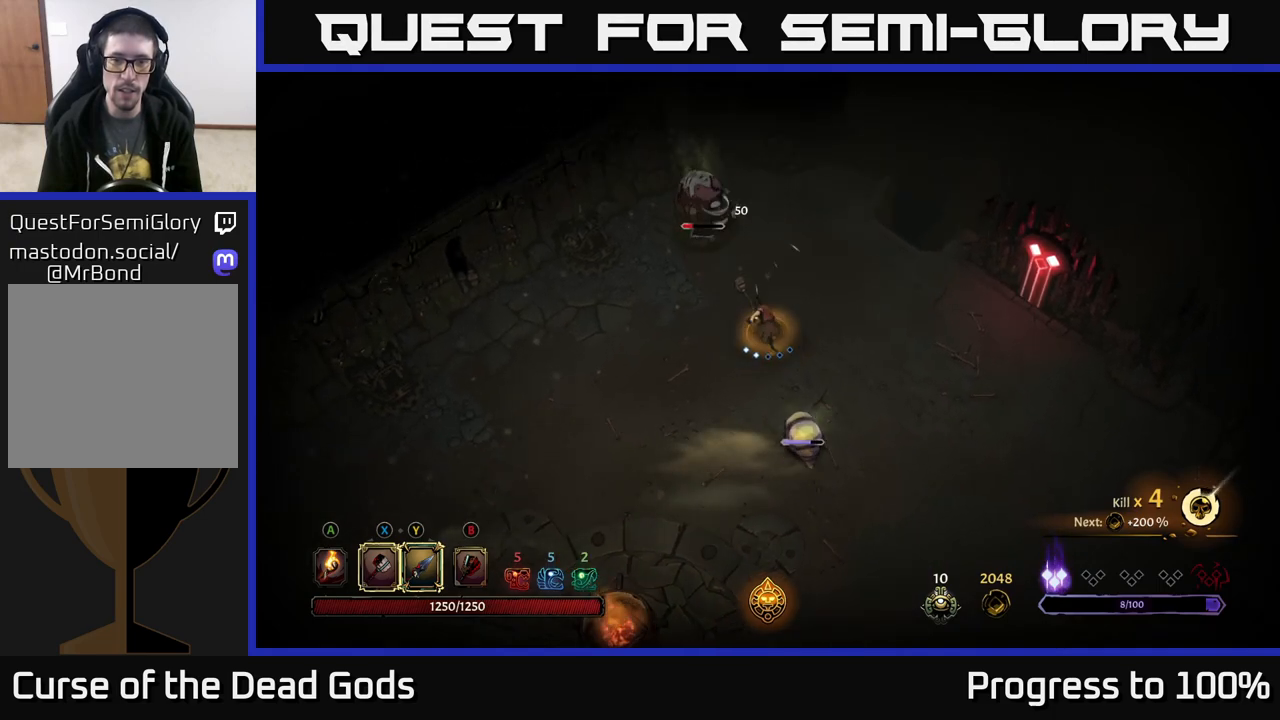
{"buttons": [], "left_stick": "down", "right_stick": "center", "events": [[83, "X", "down"], [217, "X", "up"]]}
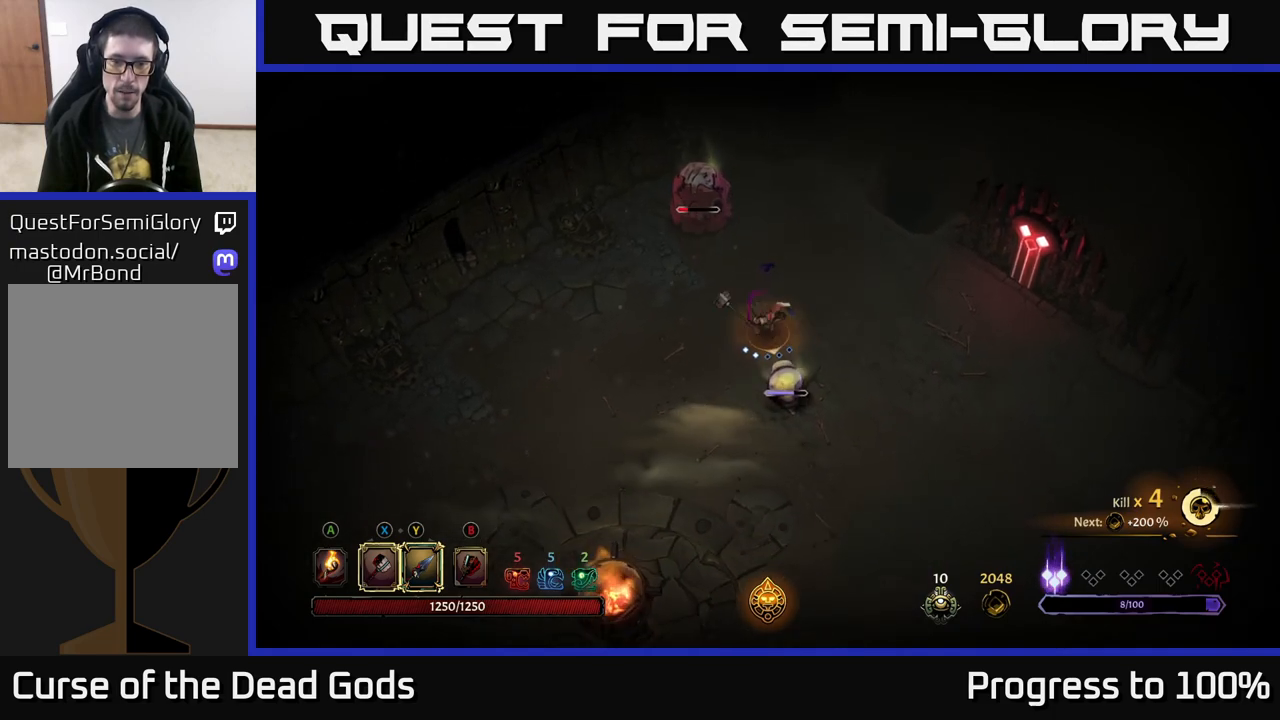
{"buttons": [], "left_stick": "down", "right_stick": "center", "events": [[133, "X", "down"], [267, "X", "up"]]}
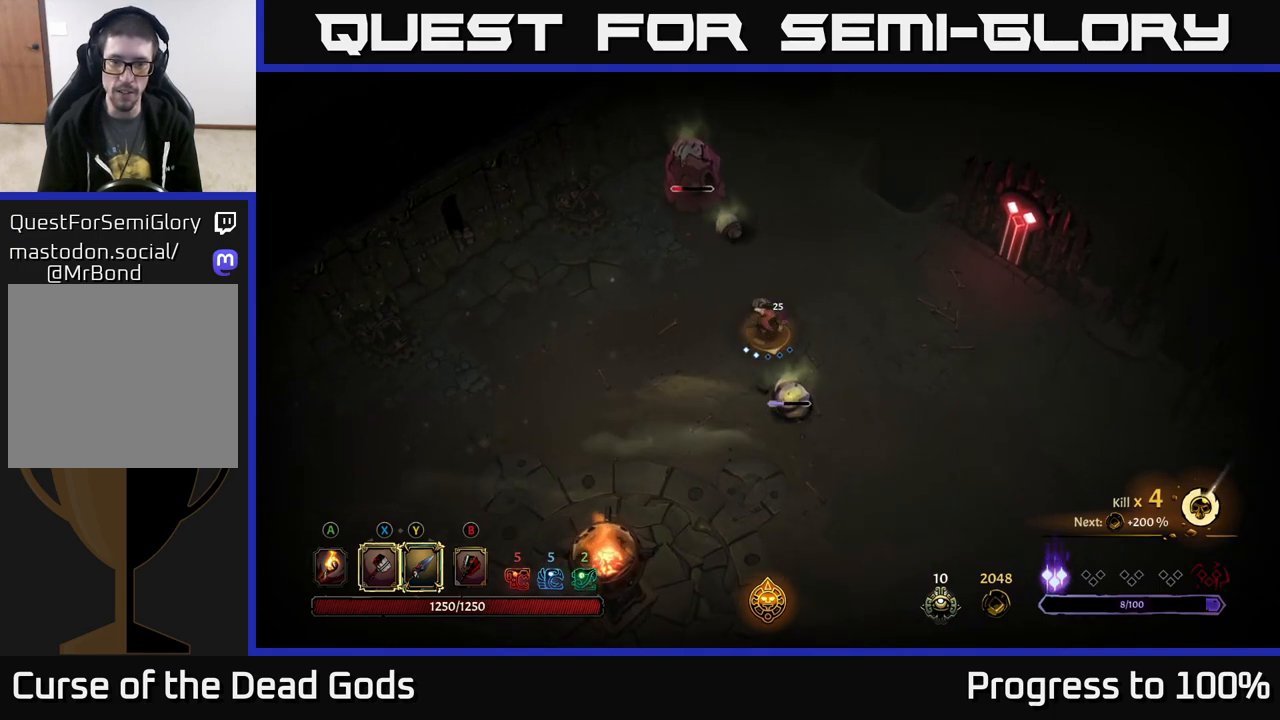
{"buttons": [], "left_stick": "down", "right_stick": "center", "events": [[133, "X", "down"], [250, "X", "up"]]}
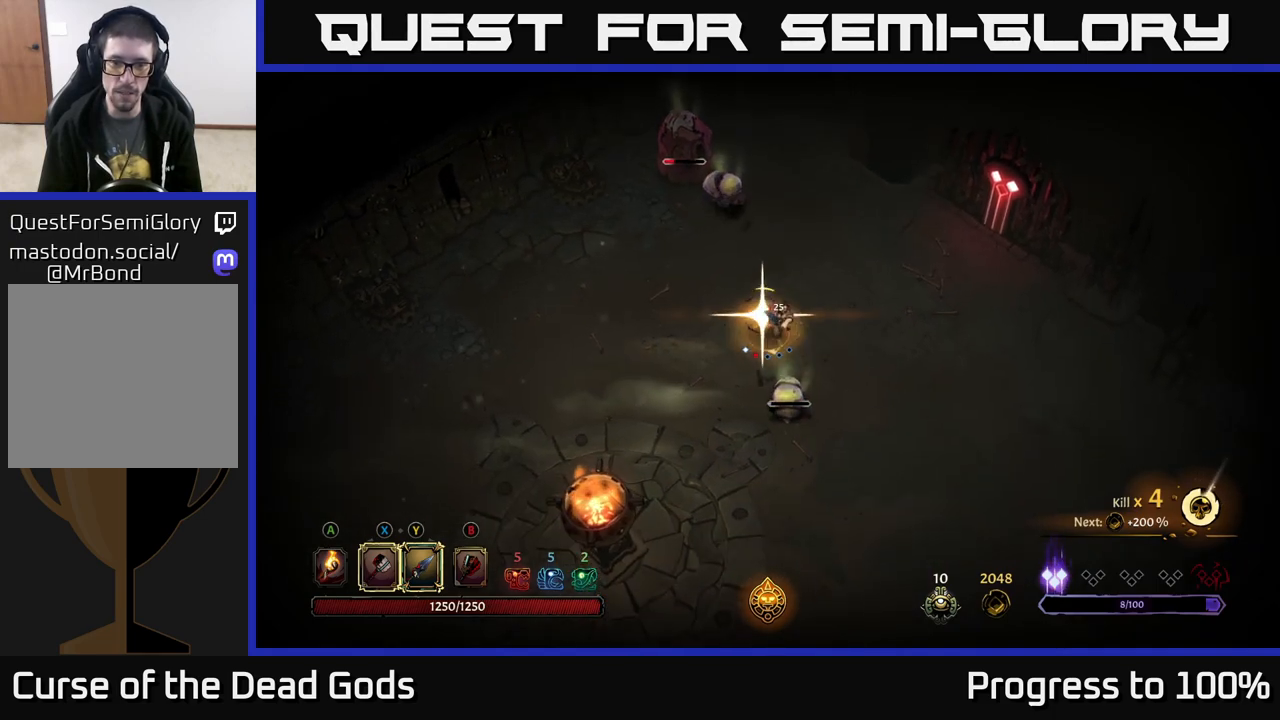
{"buttons": [], "left_stick": "up", "right_stick": "center", "events": [[267, "left_stick", "center"], [350, "left_stick", "up"]]}
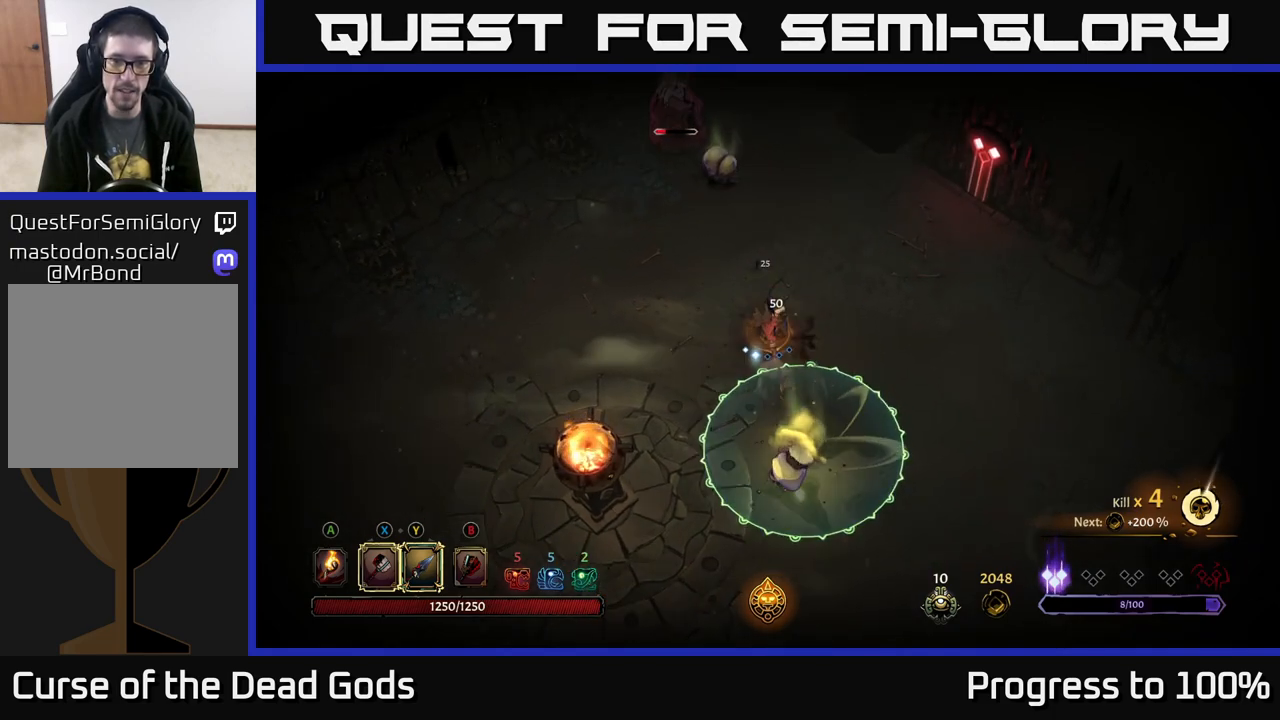
{"buttons": [], "left_stick": "up", "right_stick": "center", "events": []}
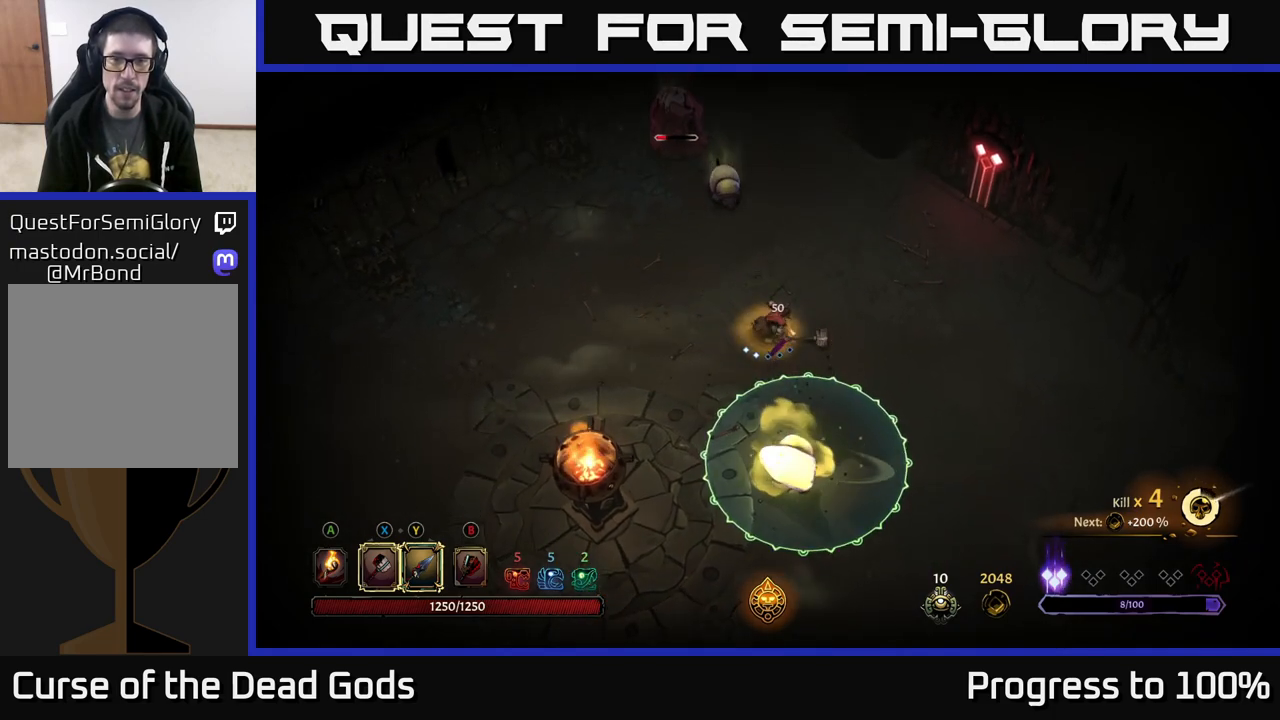
{"buttons": [], "left_stick": "center", "right_stick": "center", "events": [[217, "left_stick", "center"]]}
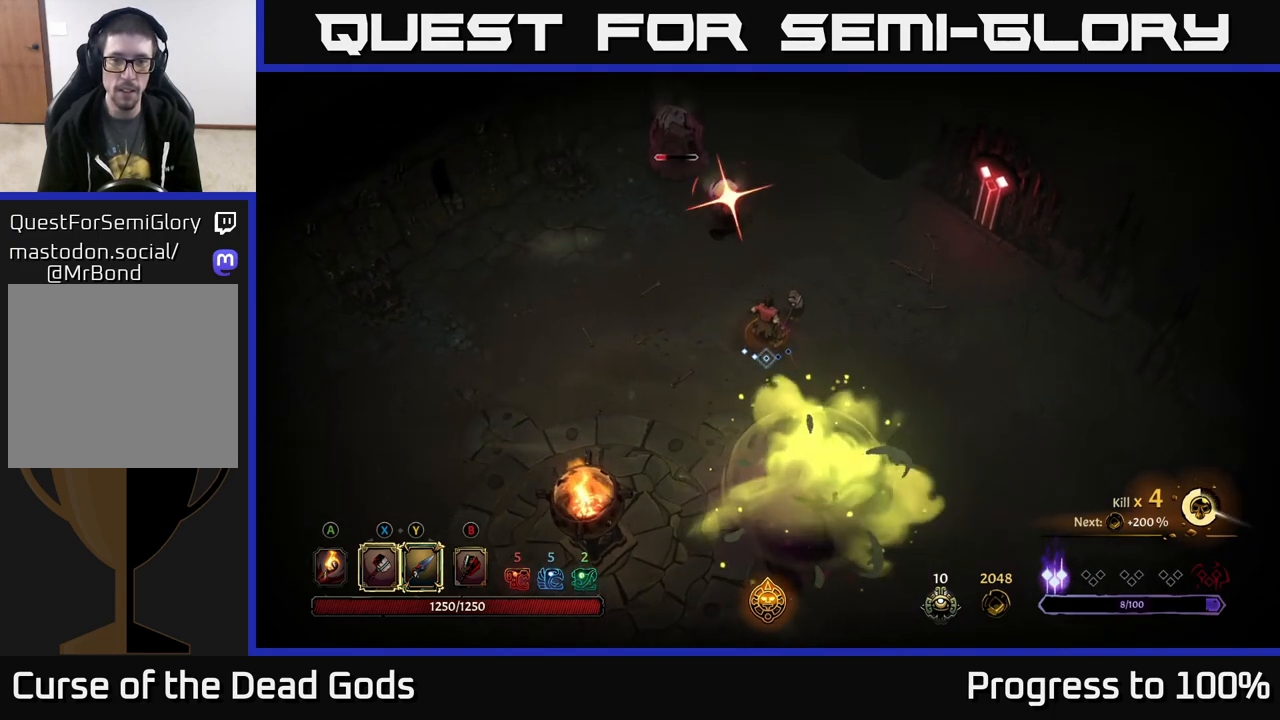
{"buttons": [], "left_stick": "center", "right_stick": "center", "events": [[200, "R2", "down"], [200, "left_stick", "left"], [383, "left_stick", "up-left"], [450, "R2", "up"], [500, "left_stick", "center"]]}
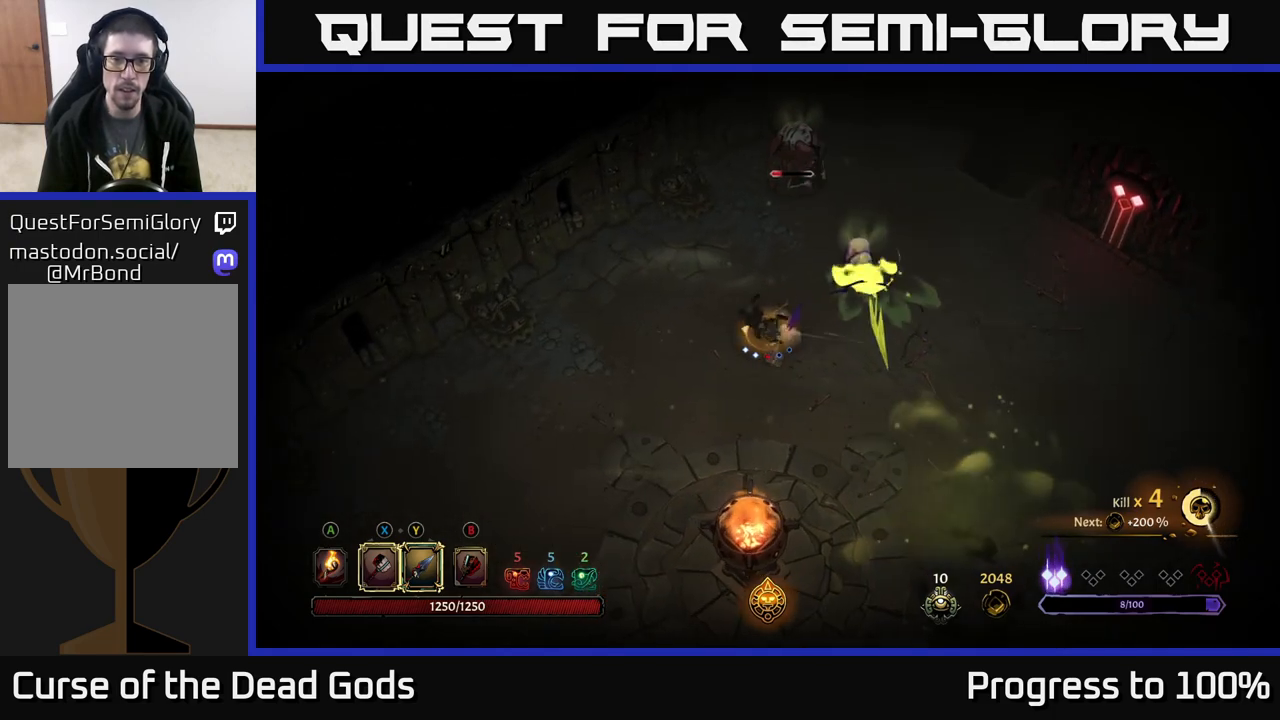
{"buttons": ["Y"], "left_stick": "up-right", "right_stick": "center", "events": [[167, "left_stick", "right"], [333, "Y", "down"], [350, "left_stick", "up-right"]]}
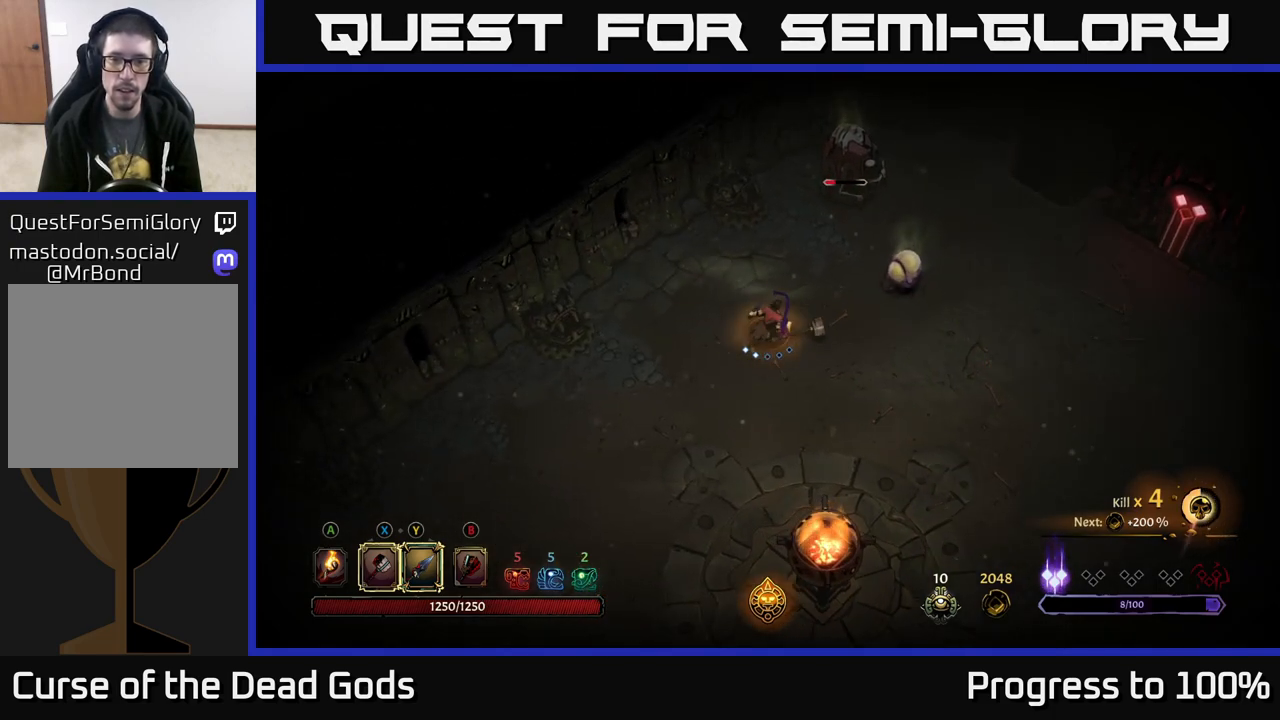
{"buttons": [], "left_stick": "center", "right_stick": "center", "events": [[117, "Y", "up"], [400, "left_stick", "center"]]}
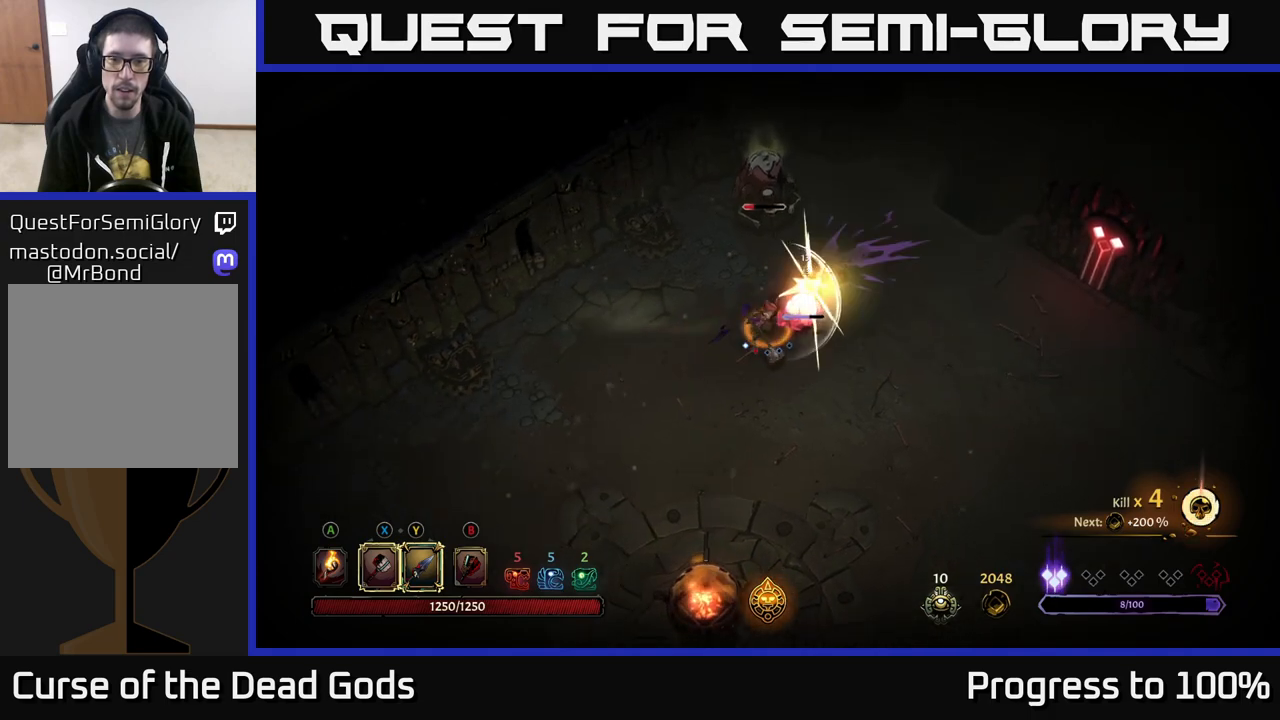
{"buttons": [], "left_stick": "center", "right_stick": "center", "events": []}
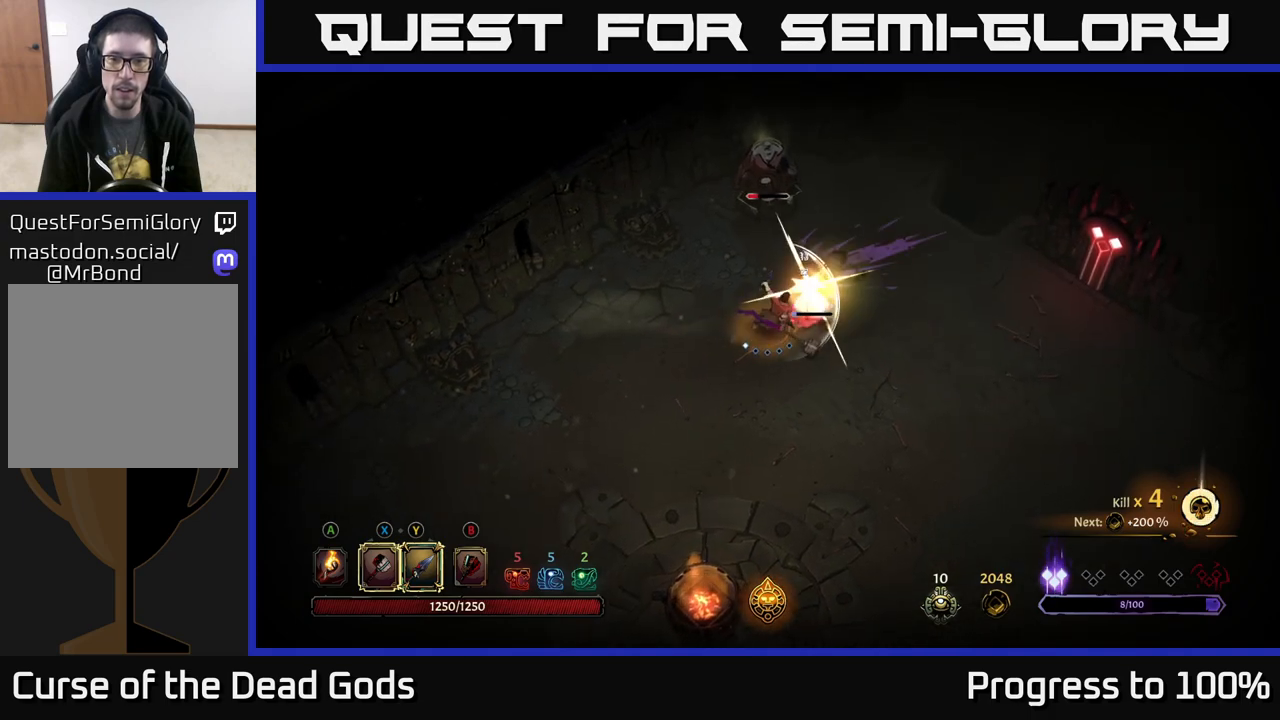
{"buttons": [], "left_stick": "up-right", "right_stick": "center", "events": [[50, "X", "down"], [83, "left_stick", "up-right"], [217, "X", "up"]]}
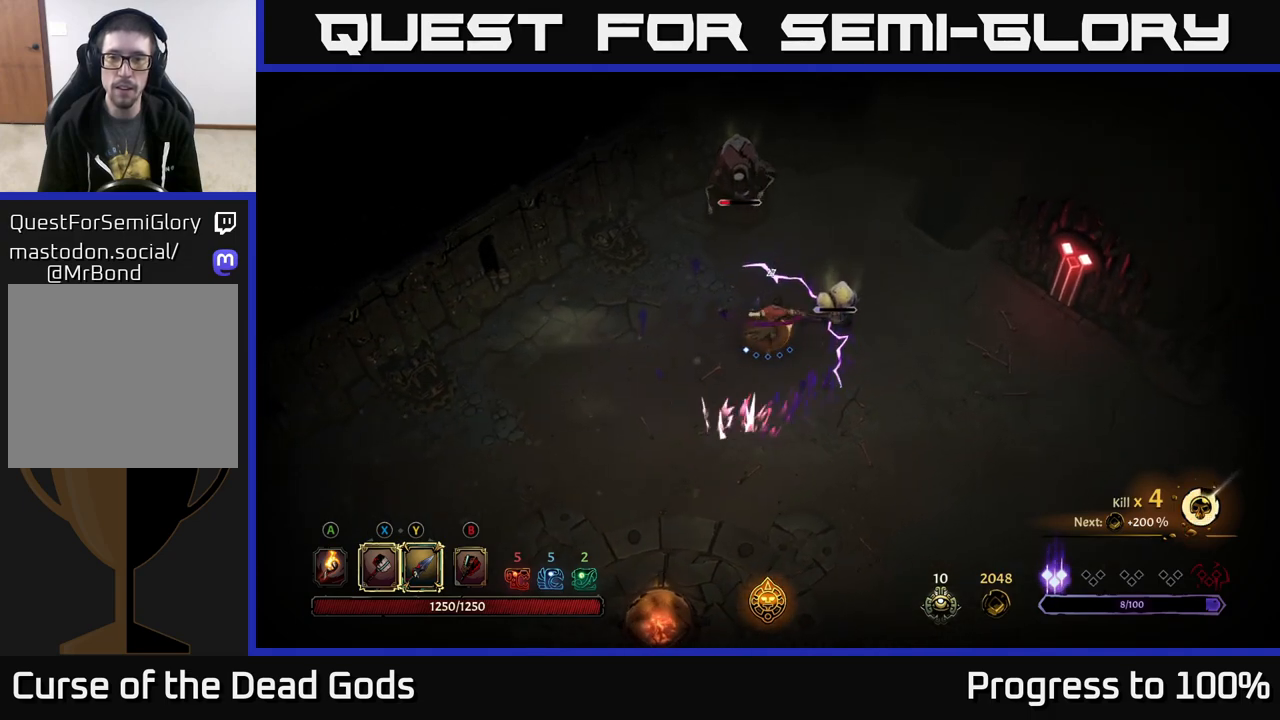
{"buttons": ["R2"], "left_stick": "left", "right_stick": "center", "events": [[117, "left_stick", "up-left"], [367, "left_stick", "left"], [400, "R2", "down"]]}
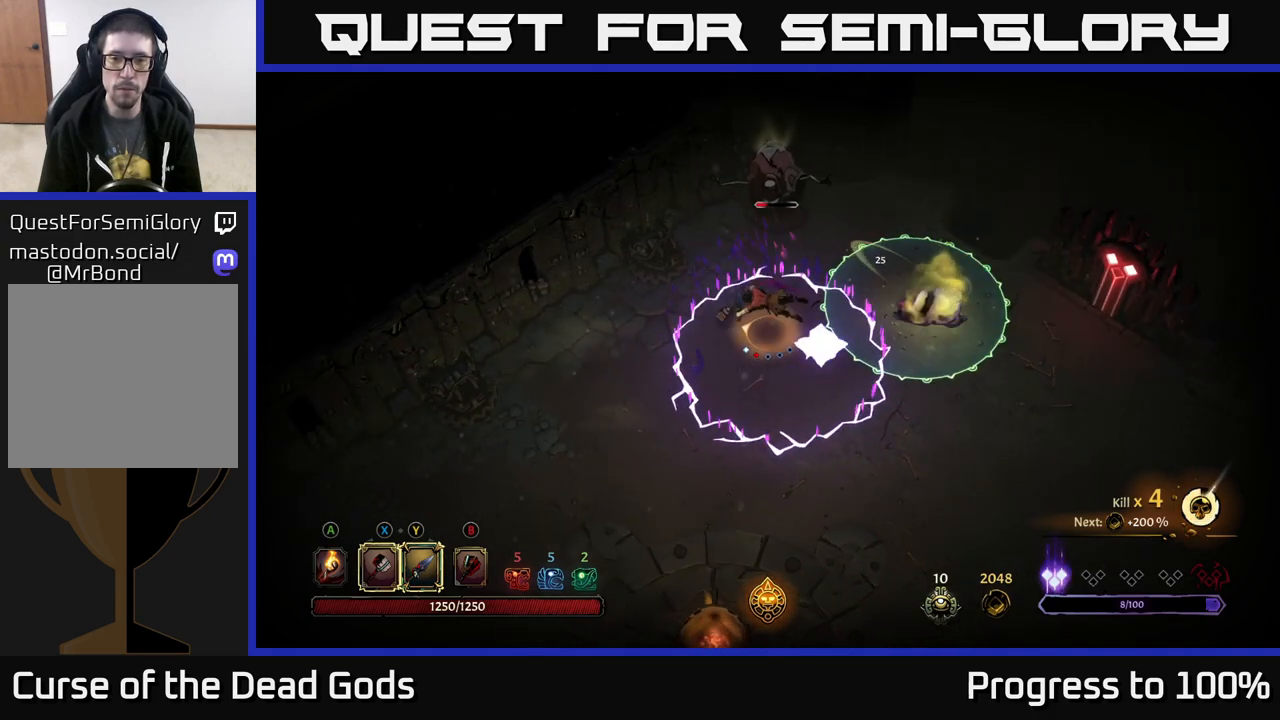
{"buttons": [], "left_stick": "down-left", "right_stick": "center", "events": [[50, "left_stick", "down-left"], [300, "R2", "up"]]}
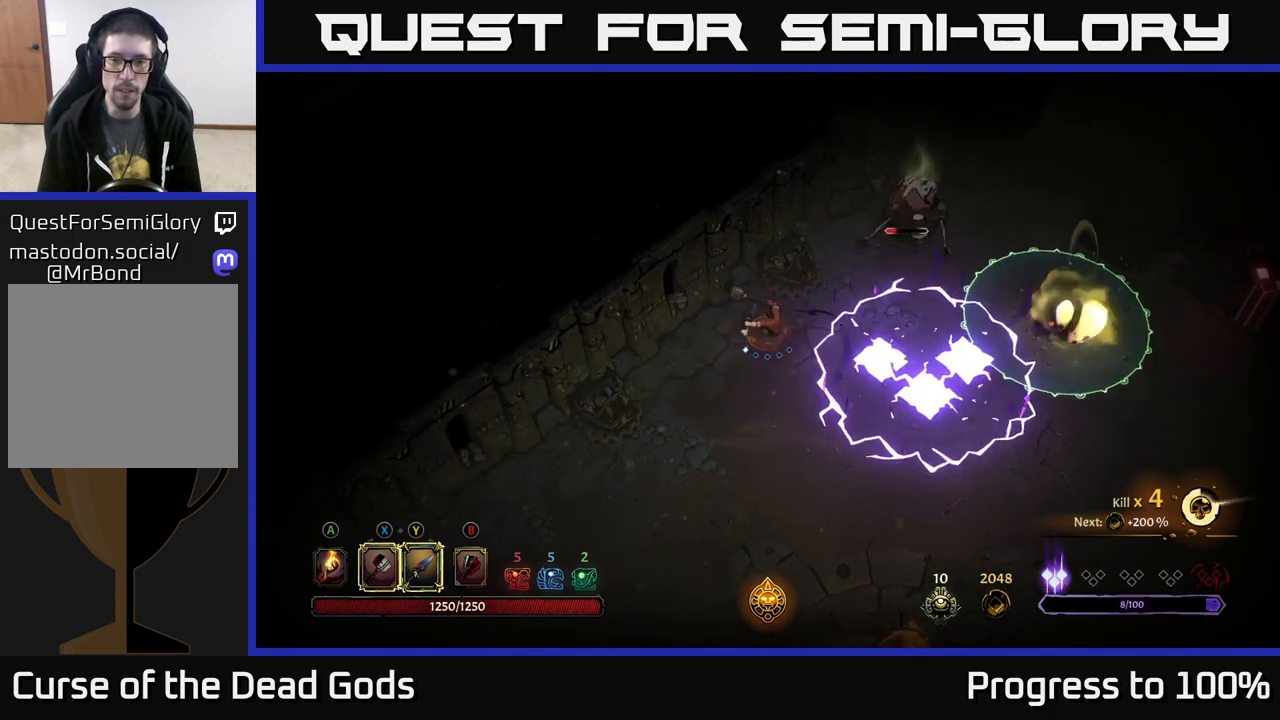
{"buttons": [], "left_stick": "up-right", "right_stick": "center", "events": [[200, "left_stick", "down"], [383, "left_stick", "right"], [433, "left_stick", "up-right"]]}
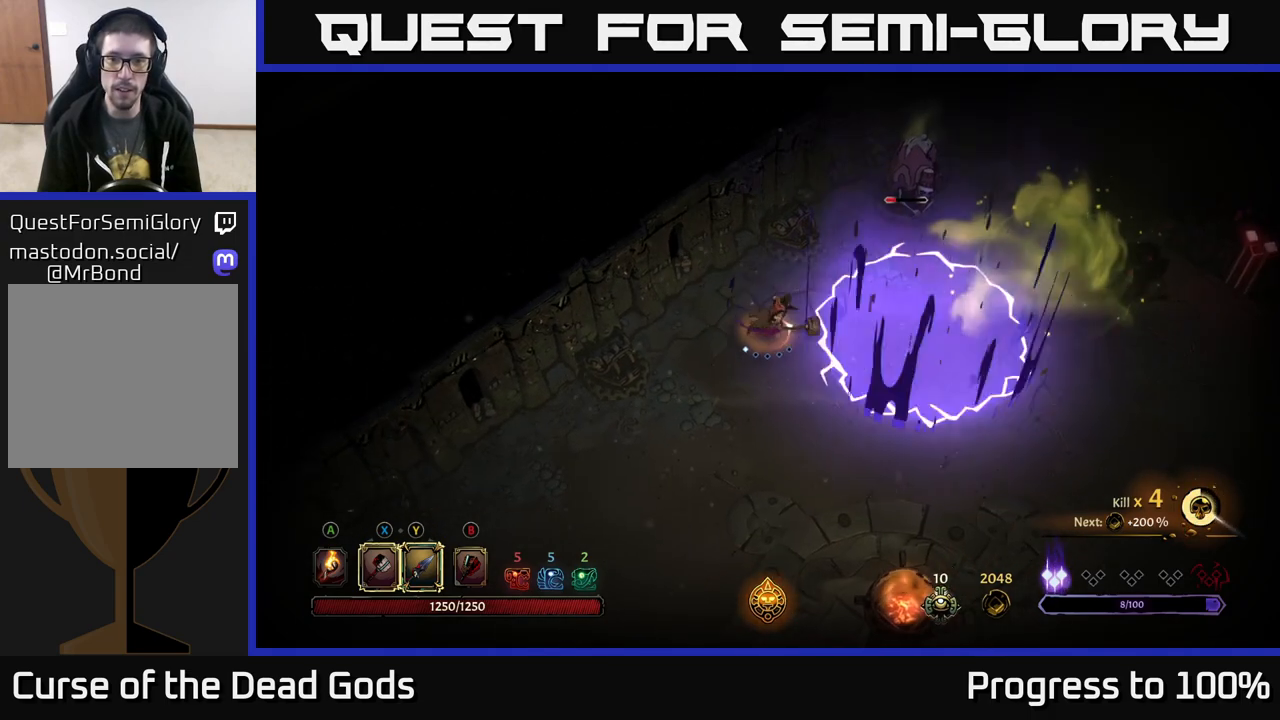
{"buttons": [], "left_stick": "up-right", "right_stick": "center", "events": []}
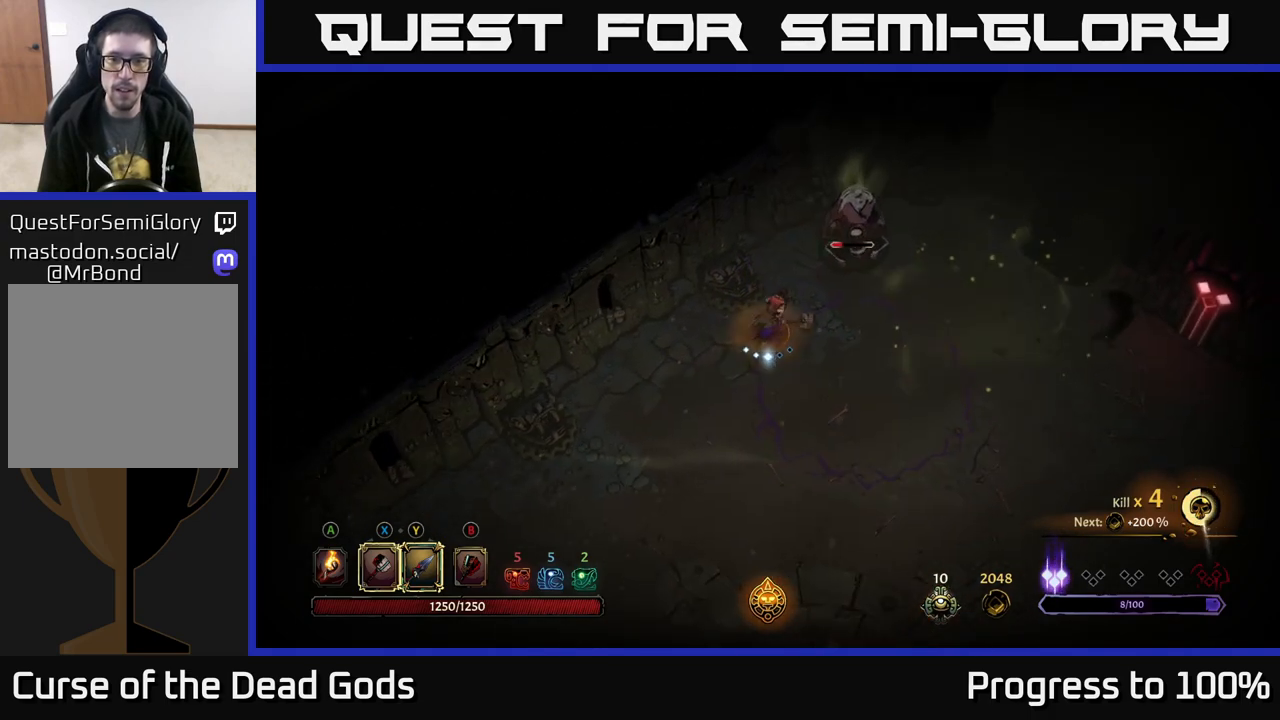
{"buttons": [], "left_stick": "up-right", "right_stick": "center", "events": [[100, "Y", "down"], [500, "Y", "up"]]}
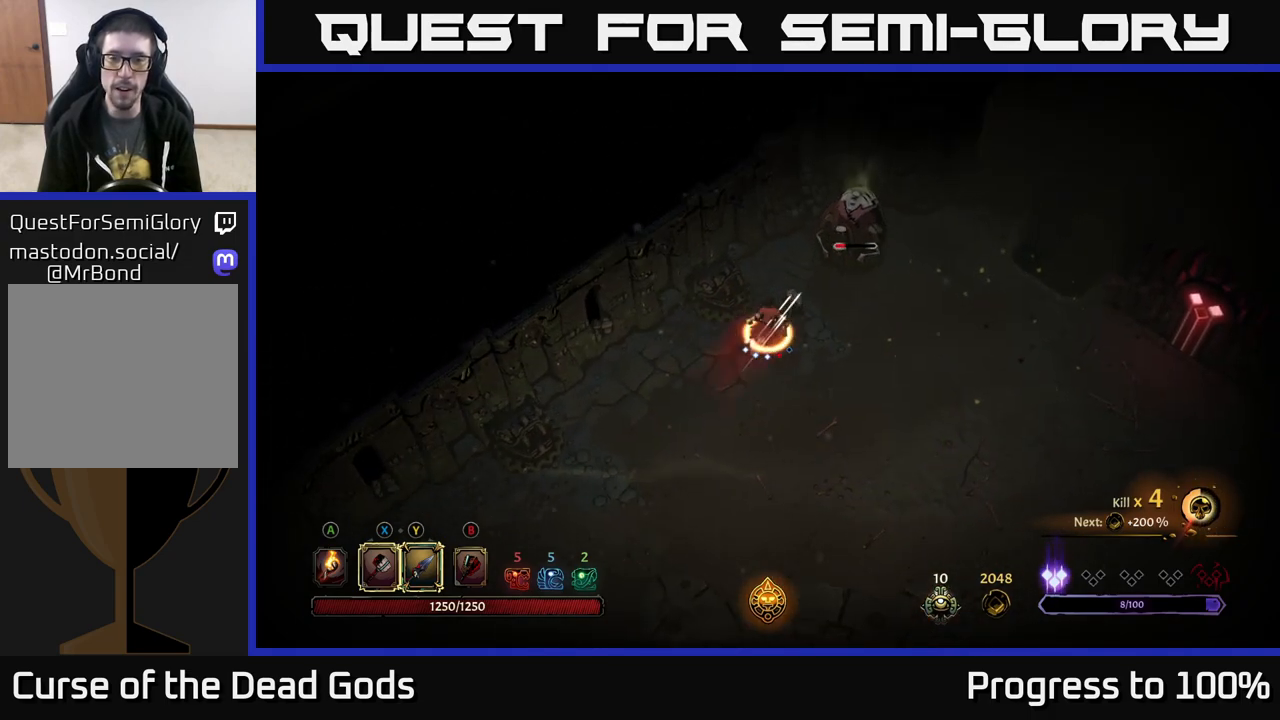
{"buttons": [], "left_stick": "center", "right_stick": "center", "events": [[267, "left_stick", "center"]]}
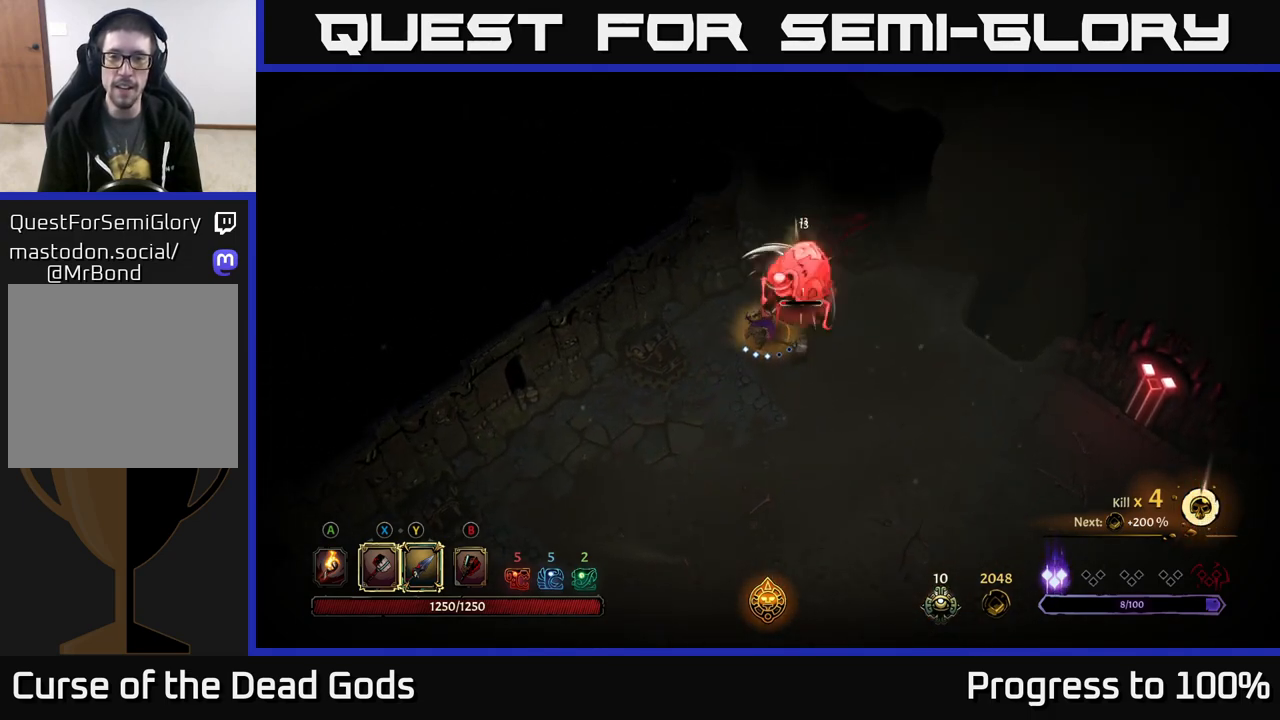
{"buttons": [], "left_stick": "center", "right_stick": "center", "events": []}
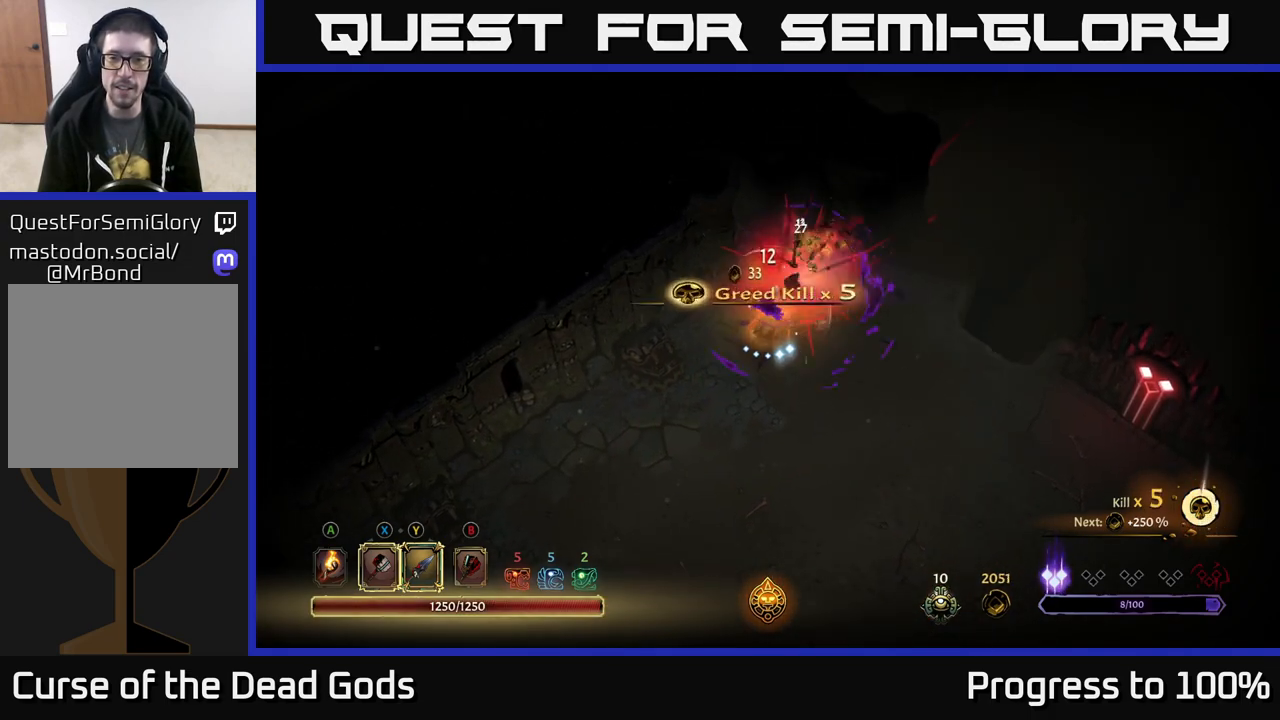
{"buttons": [], "left_stick": "up-right", "right_stick": "center", "events": [[383, "left_stick", "right"], [500, "left_stick", "up-right"]]}
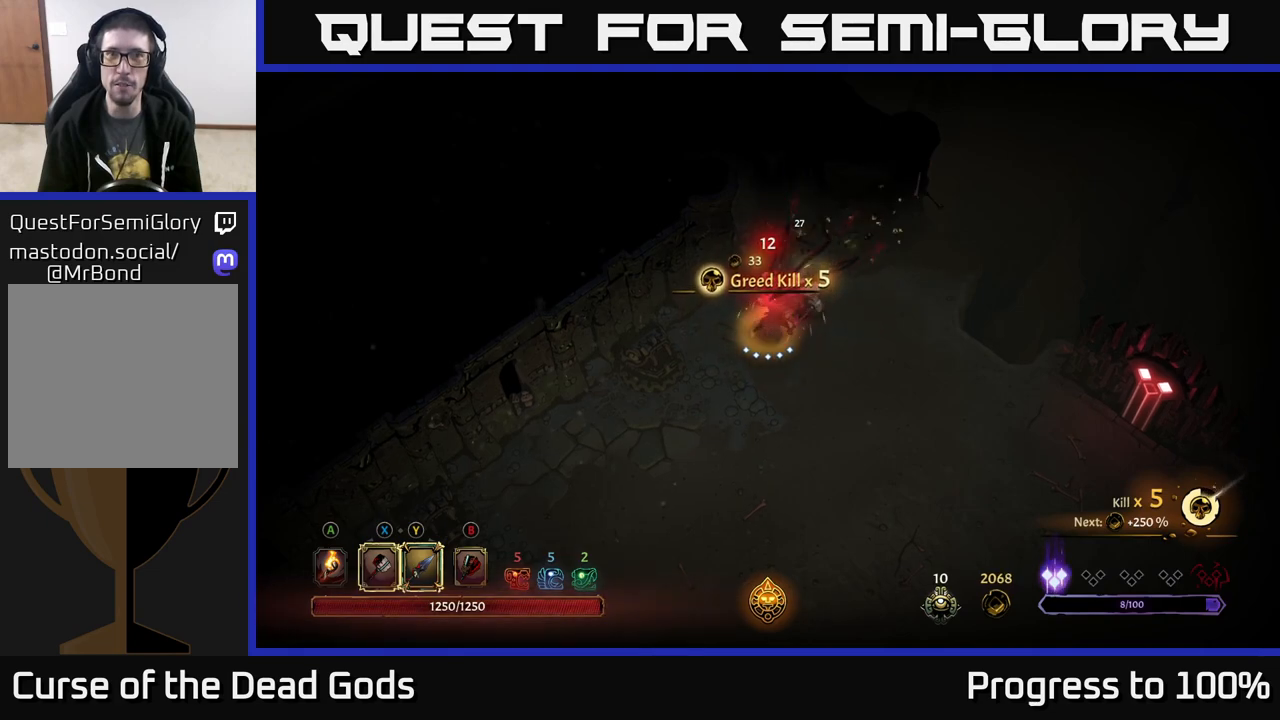
{"buttons": [], "left_stick": "down-right", "right_stick": "center", "events": [[283, "left_stick", "right"], [433, "left_stick", "down-right"]]}
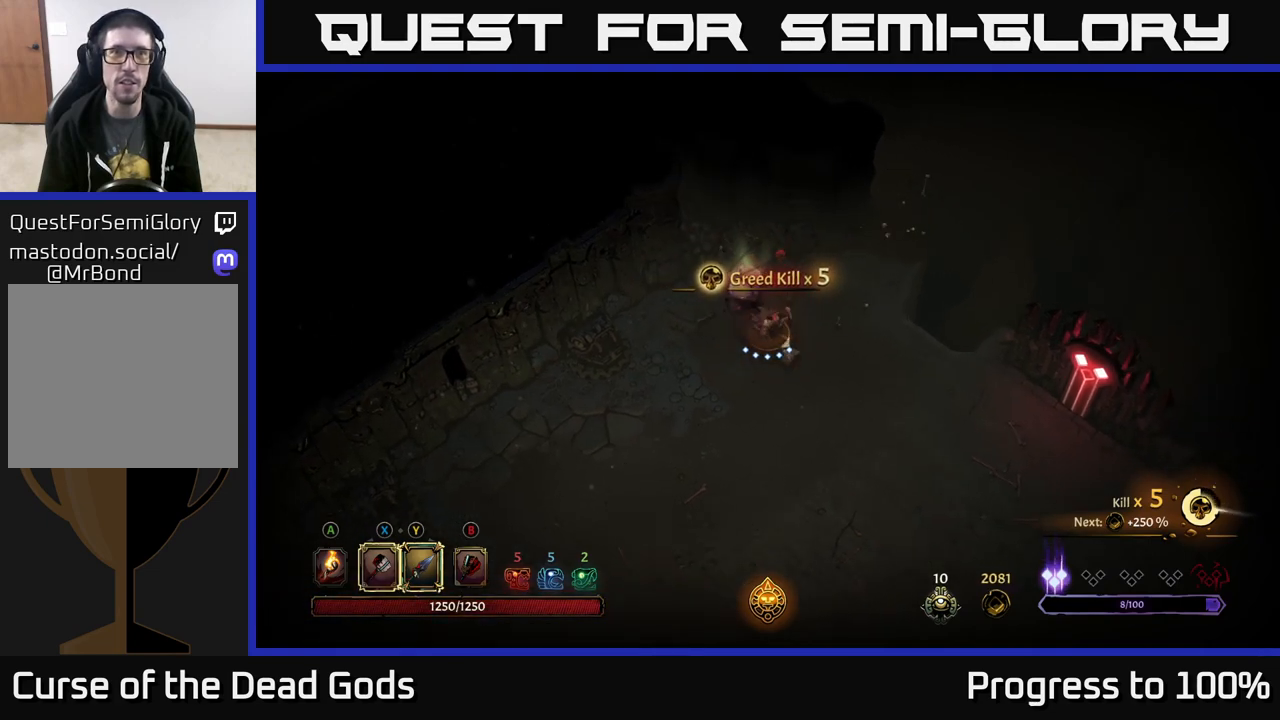
{"buttons": [], "left_stick": "down-left", "right_stick": "center", "events": [[67, "left_stick", "down"], [267, "left_stick", "down-left"]]}
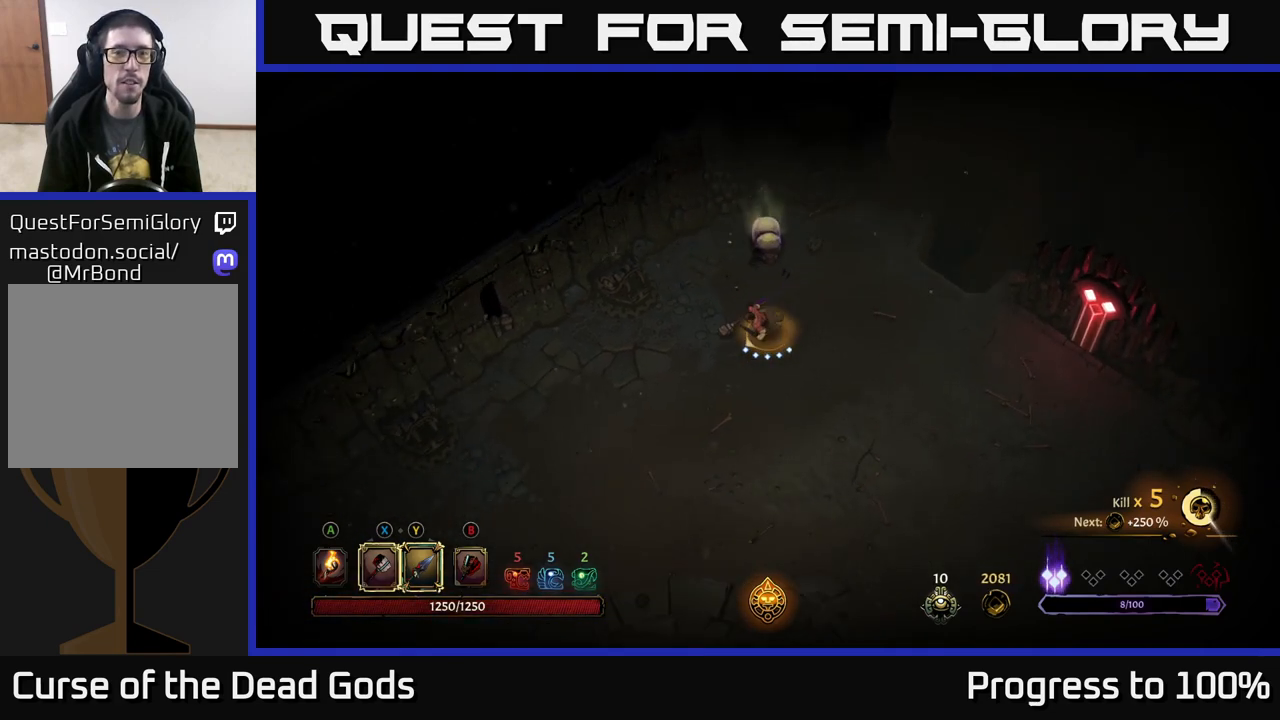
{"buttons": [], "left_stick": "up", "right_stick": "center", "events": [[167, "left_stick", "up"], [233, "X", "down"], [317, "X", "up"]]}
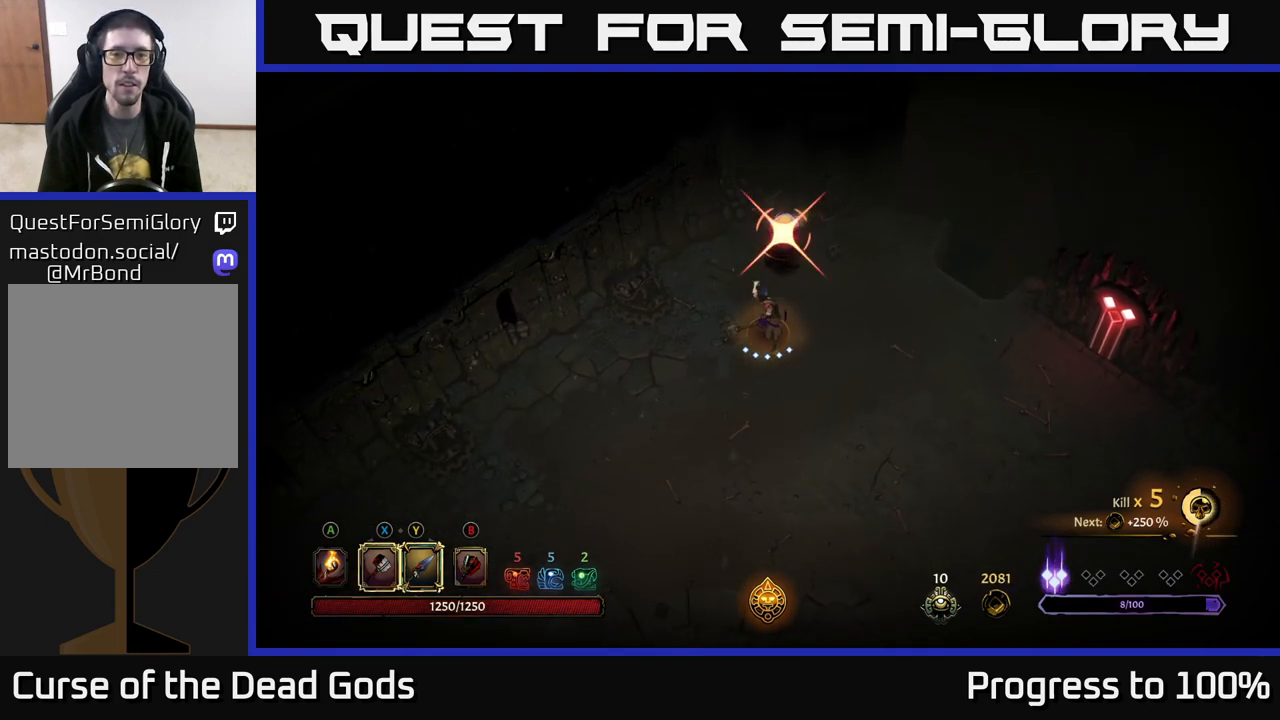
{"buttons": [], "left_stick": "down", "right_stick": "center", "events": [[133, "left_stick", "down"], [150, "R2", "down"], [283, "left_stick", "down-right"], [333, "R2", "up"], [417, "left_stick", "down"]]}
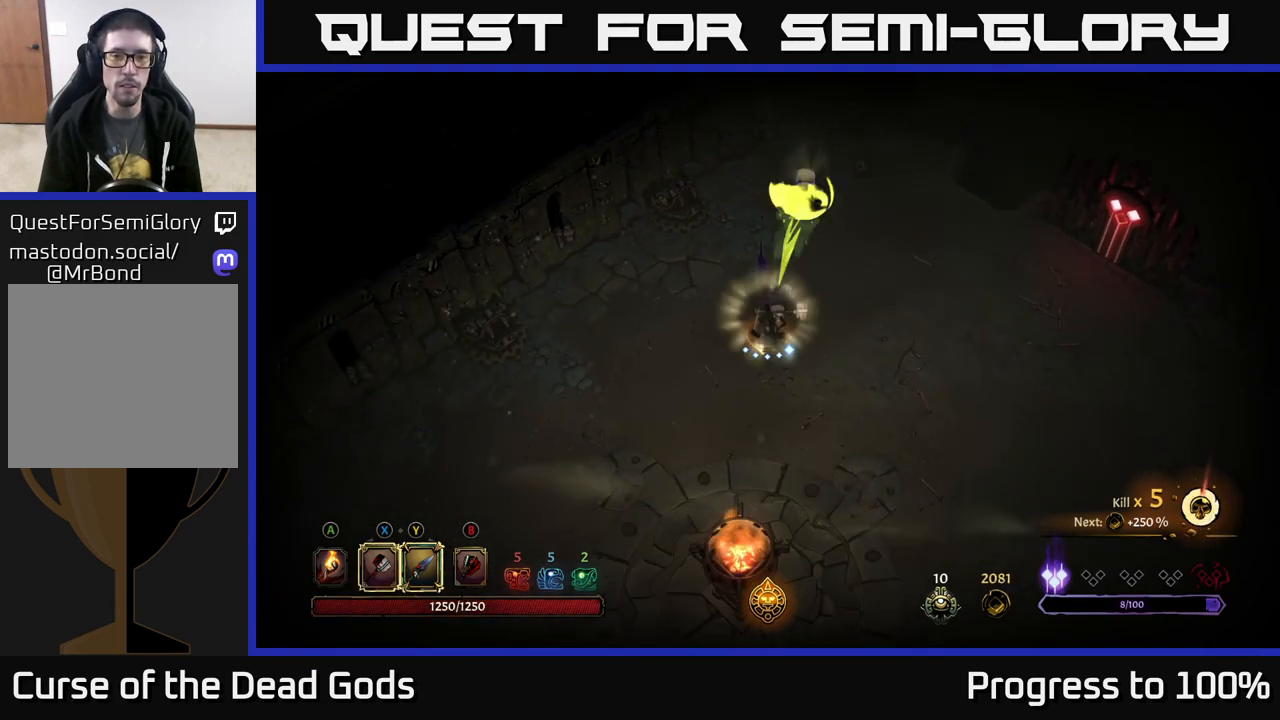
{"buttons": [], "left_stick": "up-right", "right_stick": "center", "events": [[67, "left_stick", "right"], [117, "left_stick", "up-right"]]}
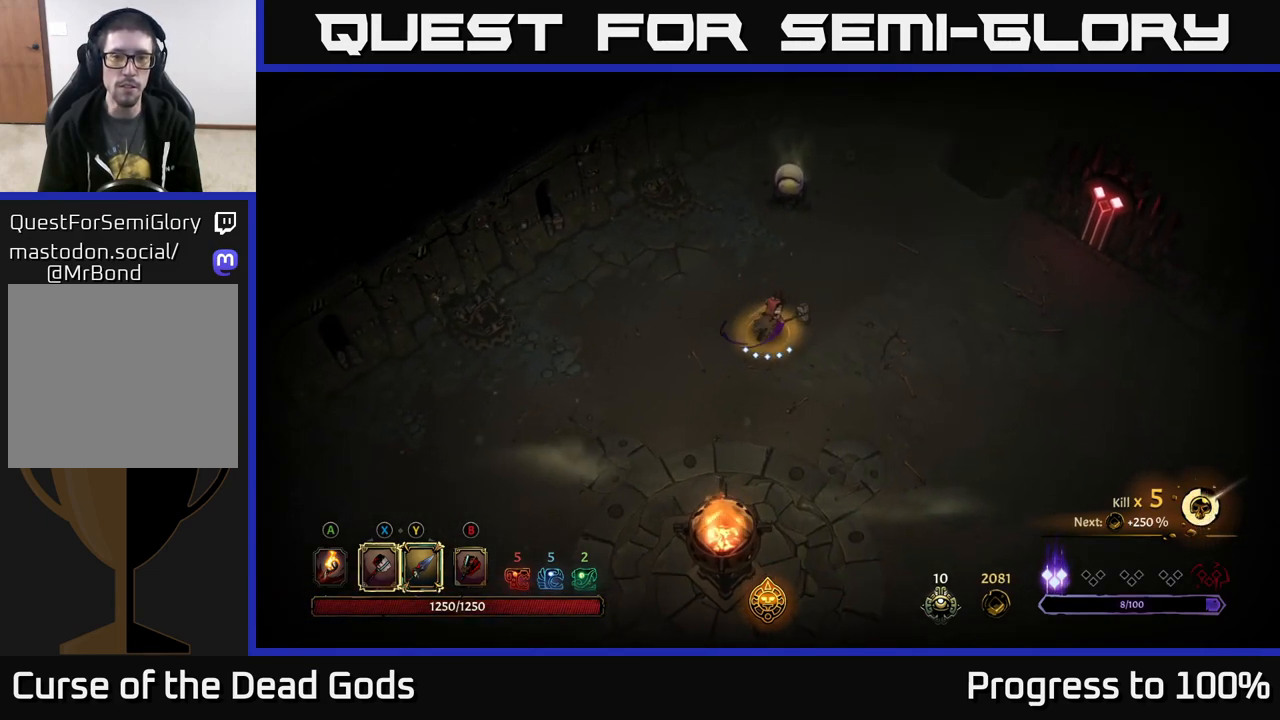
{"buttons": ["Y"], "left_stick": "up", "right_stick": "center", "events": [[83, "left_stick", "up"], [200, "Y", "down"]]}